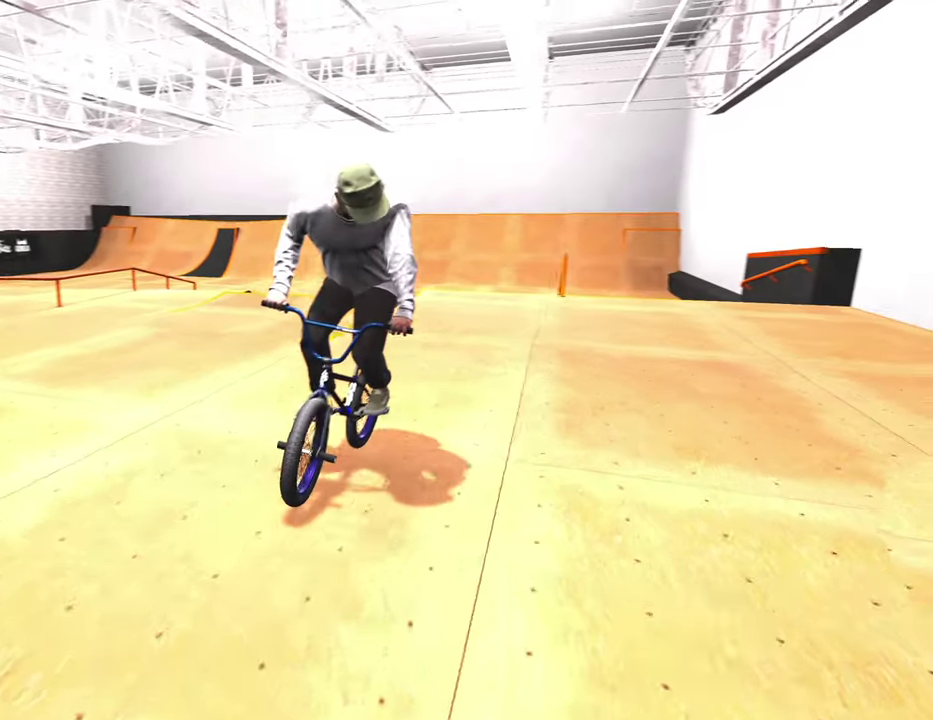
Gameplay with a controller (Xbox layout); each line is a JSON object with the inputs held at the frame after it (dt_ms = milliseconds from this image to that frame). "events" lists button and stick changes between this image and that frame as [ms after this image, input, new state], when the widget could be followed in between.
{"dt_ms": 500, "buttons": [], "left_stick": "up-left", "right_stick": "center", "events": [[383, "left_stick", "up"], [433, "left_stick", "up-left"]]}
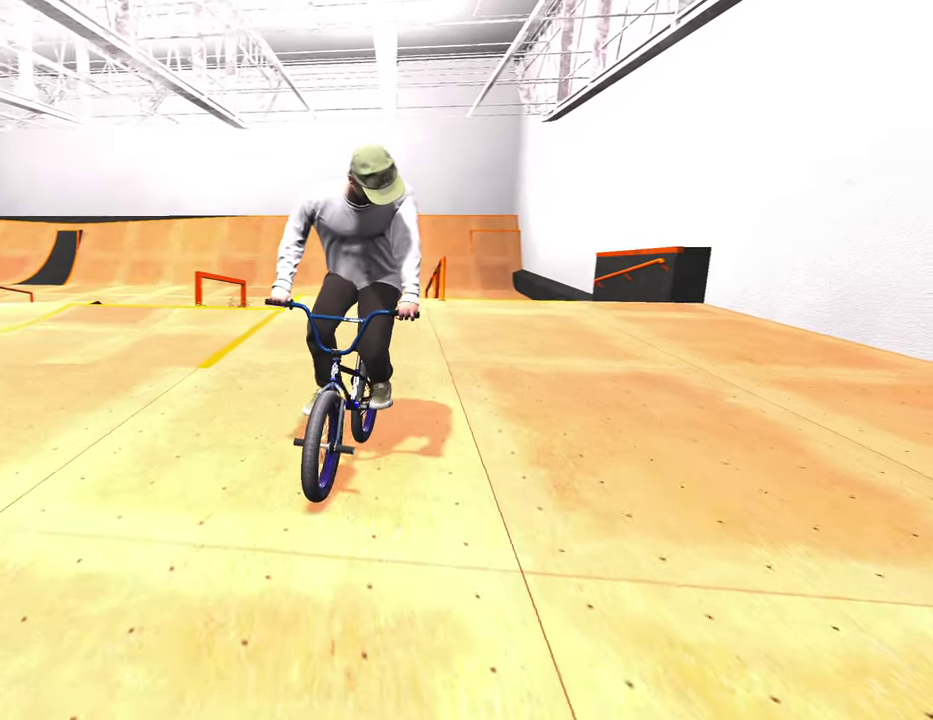
{"dt_ms": 400, "buttons": [], "left_stick": "left", "right_stick": "center", "events": [[67, "left_stick", "left"]]}
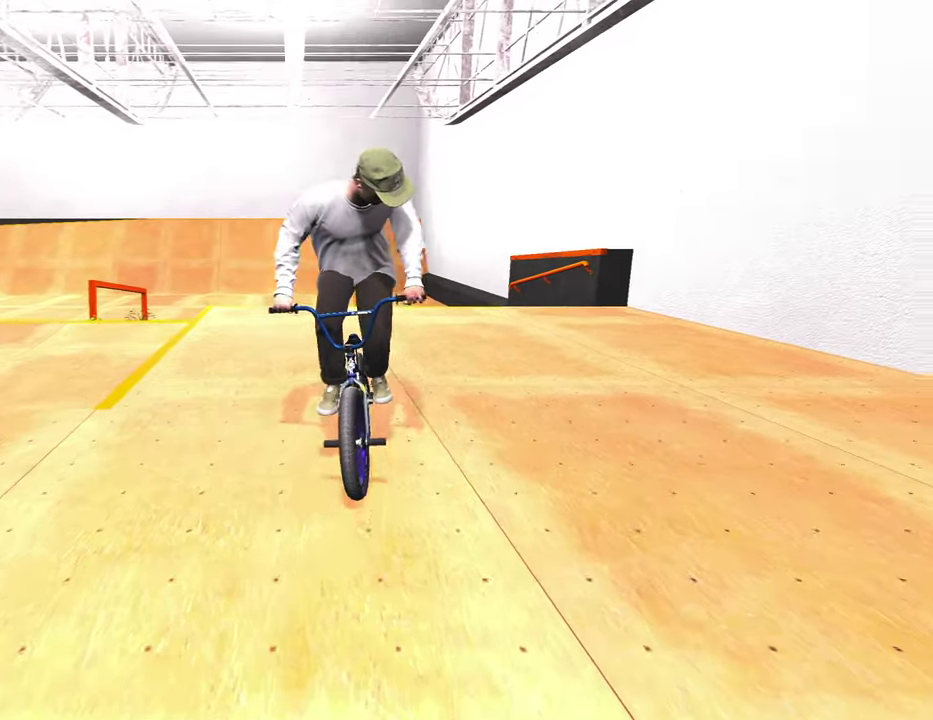
{"dt_ms": 600, "buttons": [], "left_stick": "center", "right_stick": "center", "events": [[183, "left_stick", "center"]]}
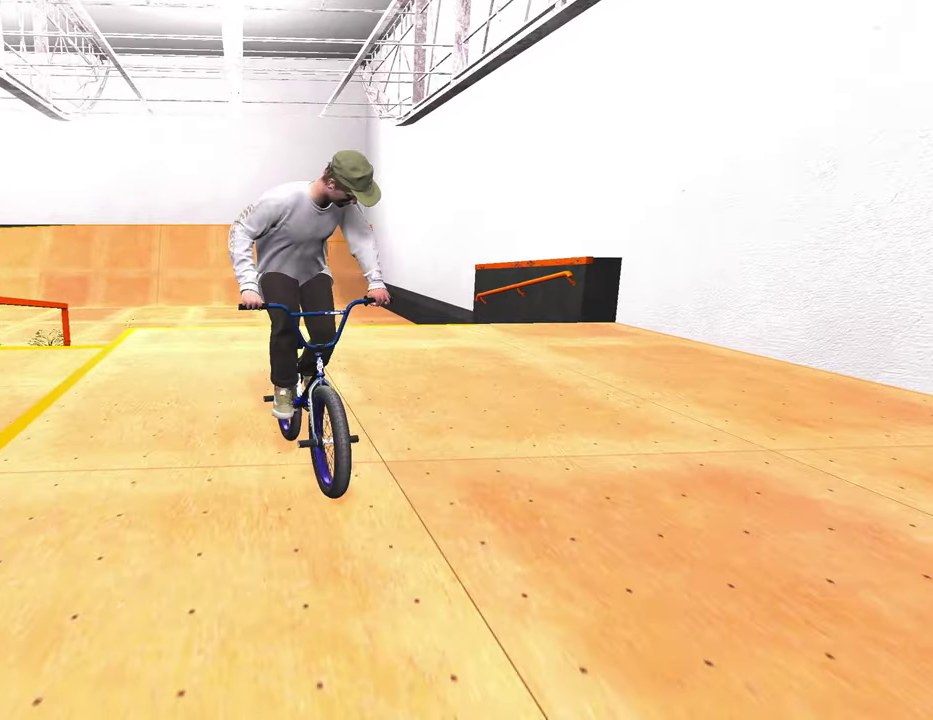
{"dt_ms": 500, "buttons": [], "left_stick": "right", "right_stick": "center", "events": [[117, "left_stick", "right"]]}
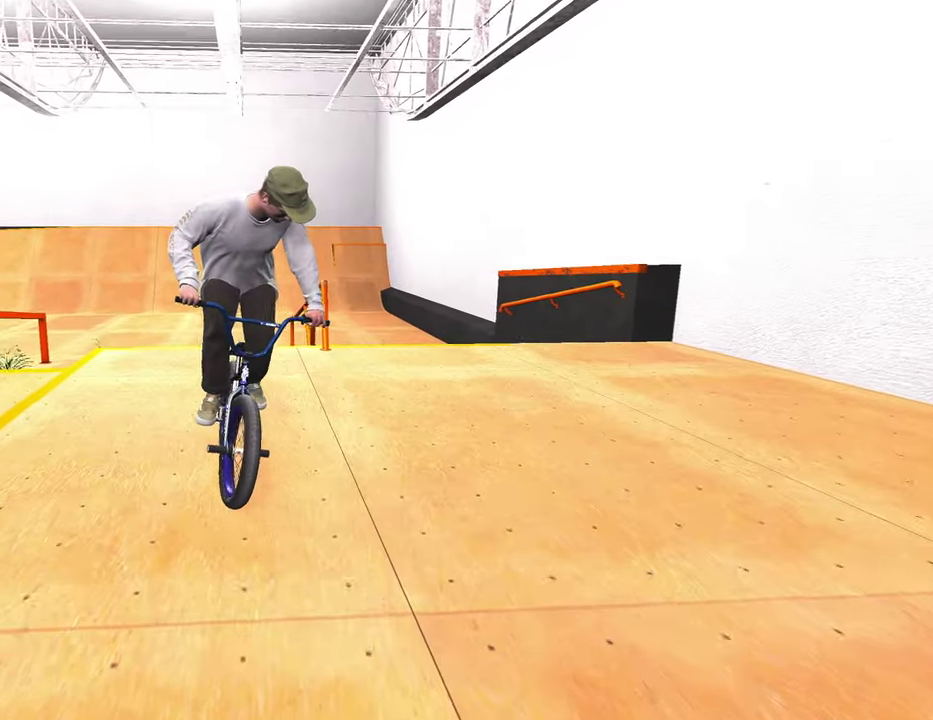
{"dt_ms": 400, "buttons": [], "left_stick": "right", "right_stick": "center", "events": []}
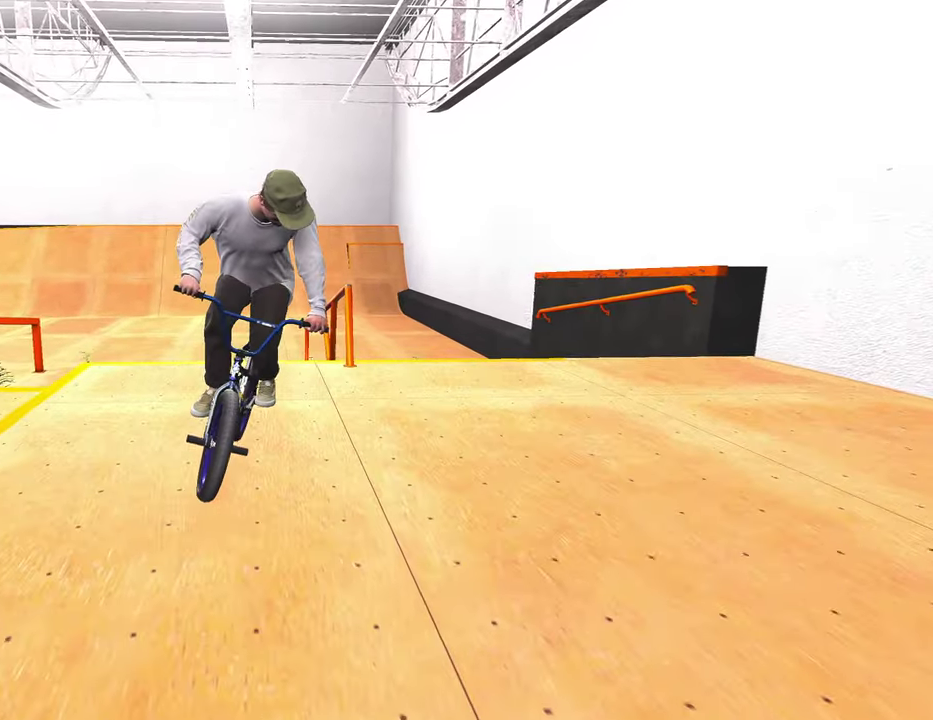
{"dt_ms": 600, "buttons": [], "left_stick": "left", "right_stick": "up", "events": [[117, "left_stick", "center"], [183, "right_stick", "down"], [433, "left_stick", "left"], [600, "right_stick", "up"]]}
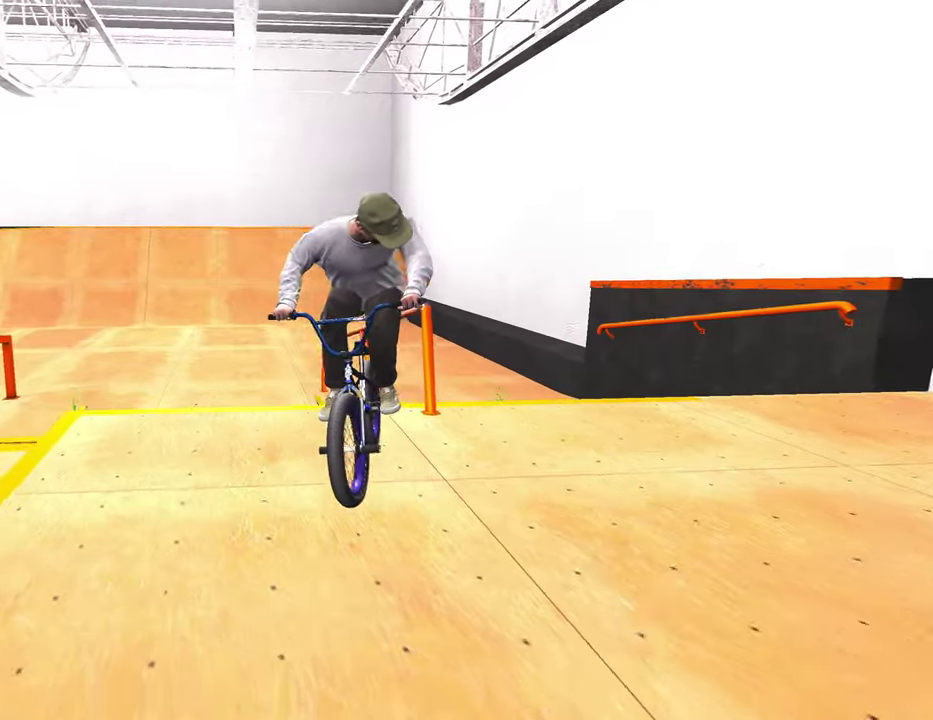
{"dt_ms": 300, "buttons": ["L2", "R2"], "left_stick": "left", "right_stick": "up-left", "events": [[83, "right_stick", "center"], [183, "L2", "down"], [183, "R2", "down"], [200, "right_stick", "up"], [300, "right_stick", "up-left"]]}
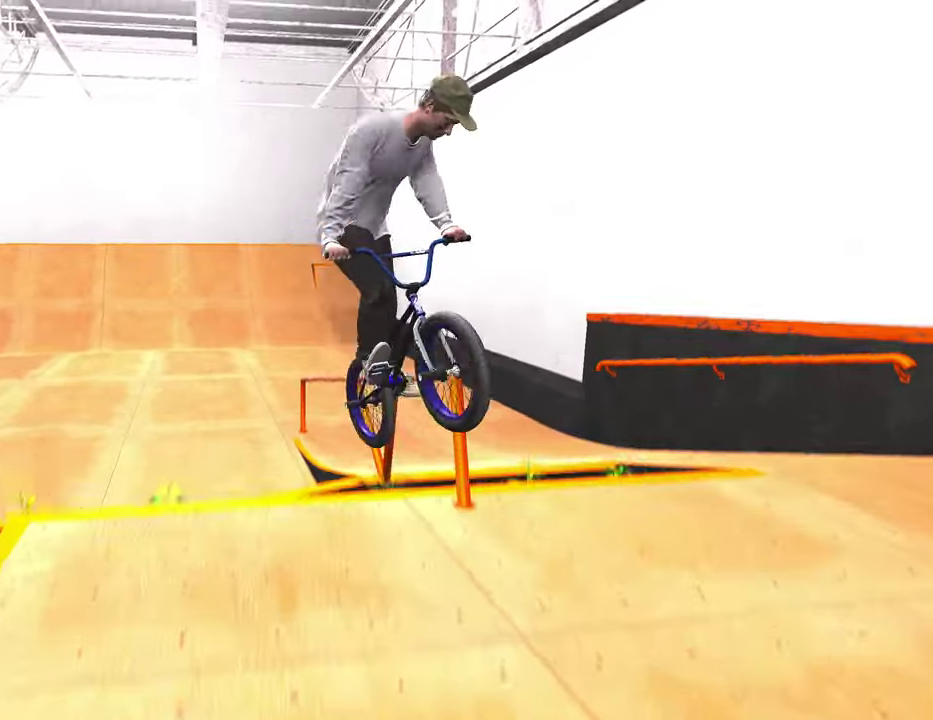
{"dt_ms": 800, "buttons": ["L2", "R2"], "left_stick": "right", "right_stick": "left", "events": [[167, "left_stick", "center"], [217, "right_stick", "left"], [483, "left_stick", "right"]]}
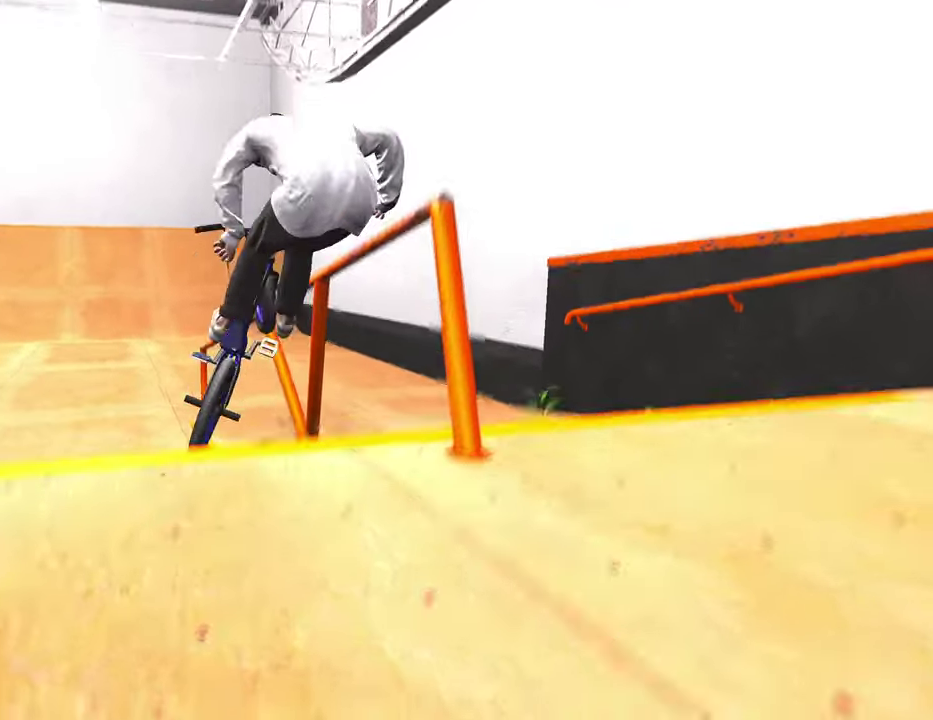
{"dt_ms": 400, "buttons": [], "left_stick": "center", "right_stick": "center", "events": [[33, "left_stick", "center"], [183, "L2", "up"], [200, "R2", "up"], [200, "right_stick", "center"]]}
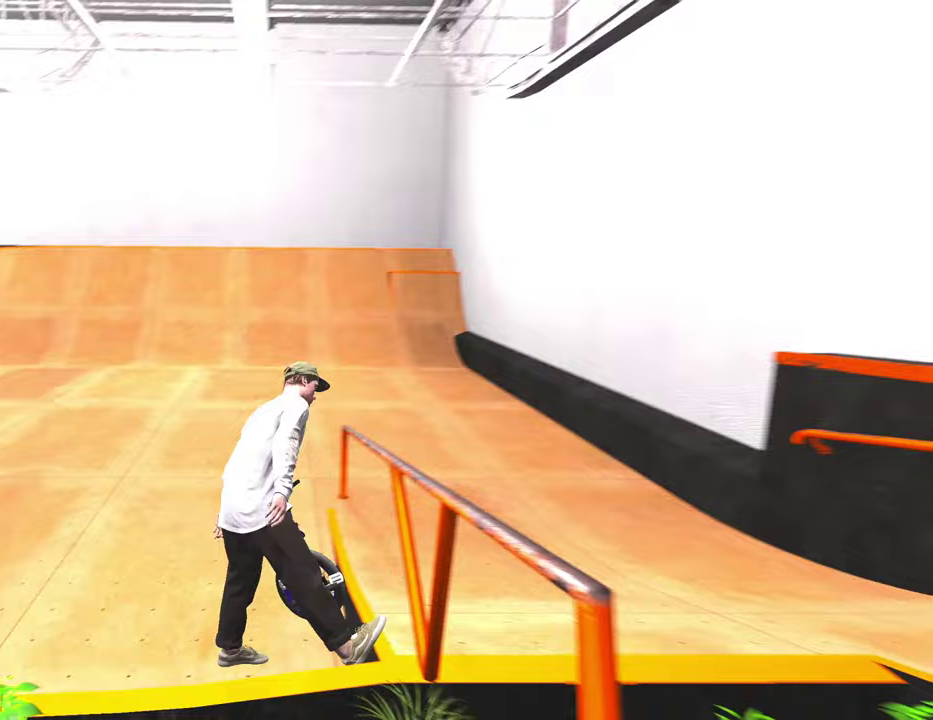
{"dt_ms": 400, "buttons": [], "left_stick": "center", "right_stick": "center", "events": [[283, "DPAD_DOWN", "down"], [400, "DPAD_DOWN", "up"]]}
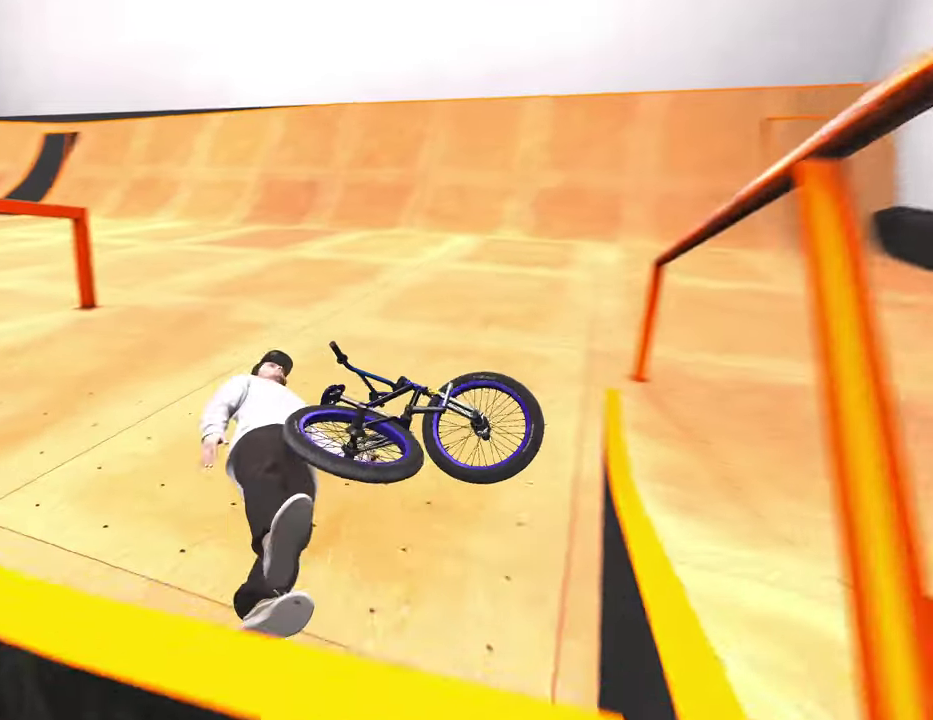
{"dt_ms": 800, "buttons": [], "left_stick": "up", "right_stick": "center", "events": [[183, "DPAD_DOWN", "down"], [300, "DPAD_DOWN", "up"], [650, "A", "down"], [783, "A", "up"], [783, "left_stick", "up"]]}
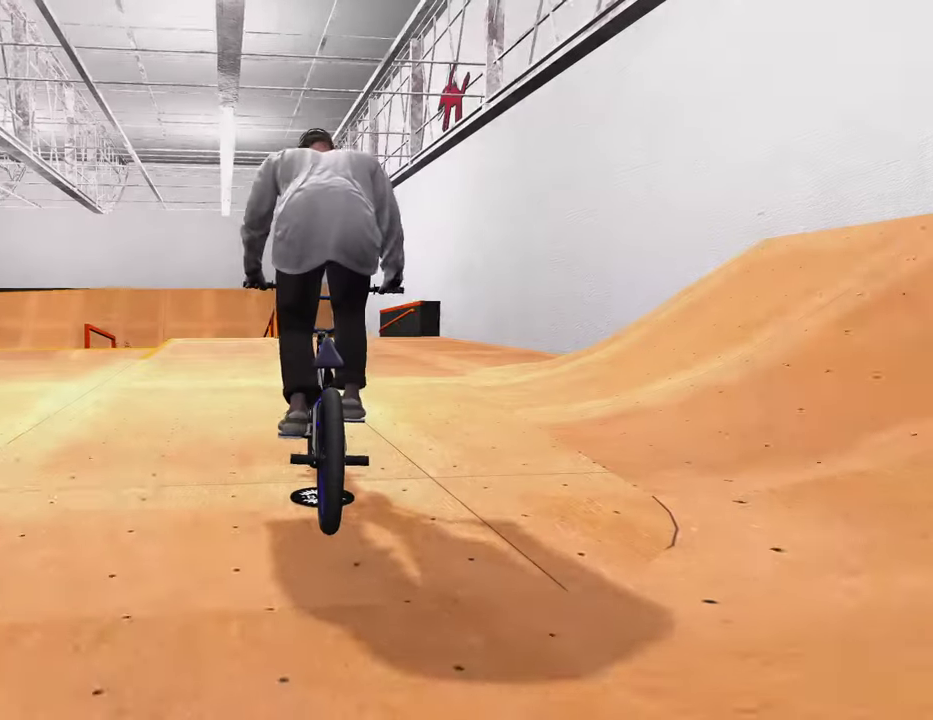
{"dt_ms": 300, "buttons": ["A"], "left_stick": "up", "right_stick": "center", "events": [[67, "A", "down"], [150, "A", "up"], [250, "A", "down"]]}
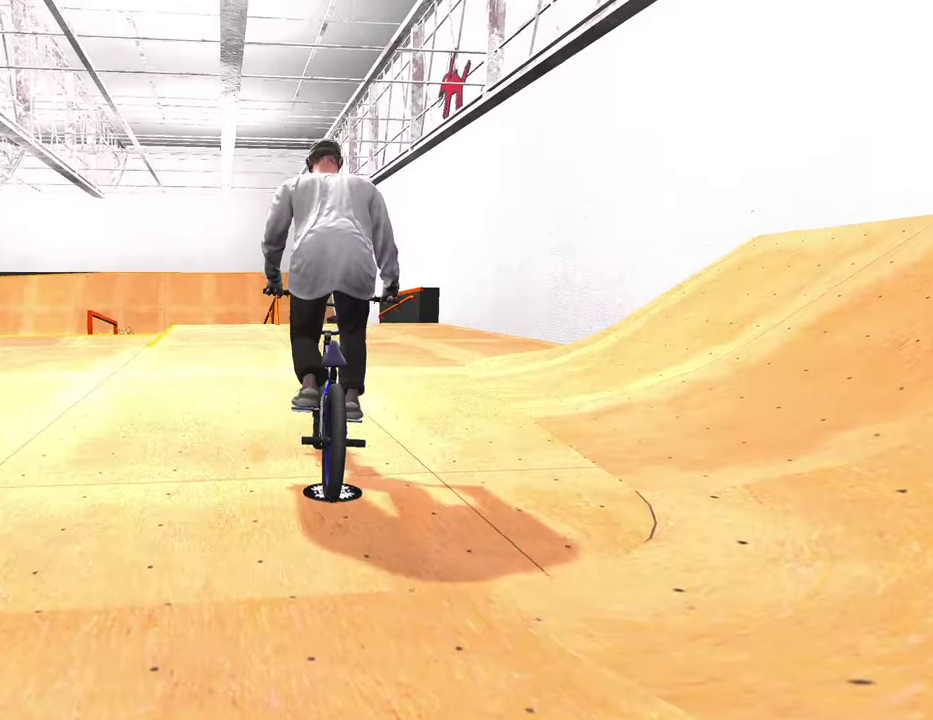
{"dt_ms": 500, "buttons": [], "left_stick": "up", "right_stick": "center", "events": [[67, "A", "up"], [167, "A", "down"], [267, "A", "up"], [367, "A", "down"], [467, "A", "up"]]}
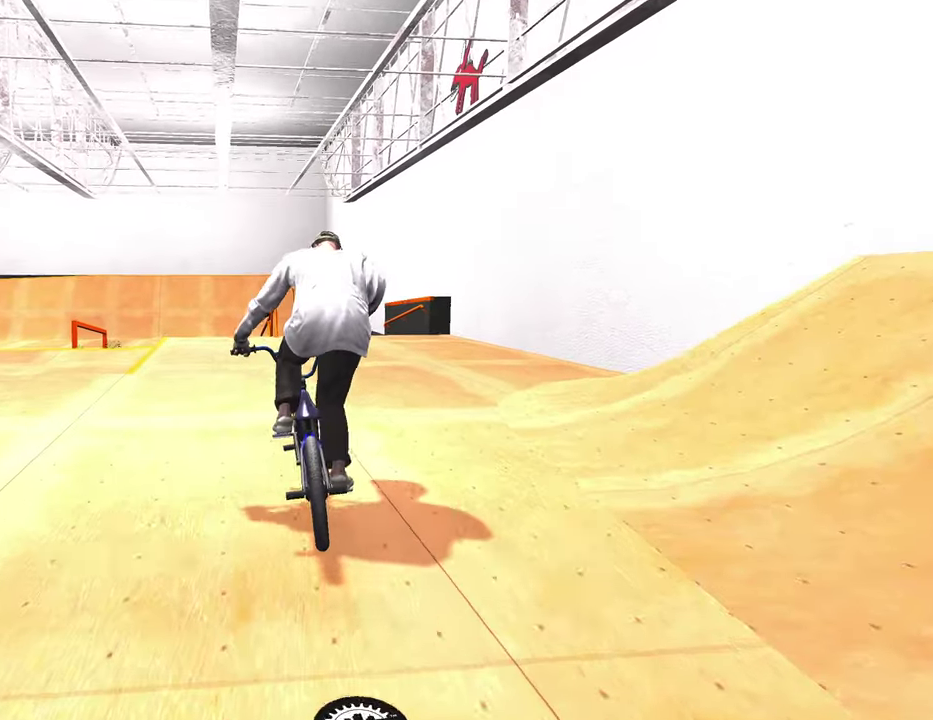
{"dt_ms": 500, "buttons": [], "left_stick": "center", "right_stick": "center", "events": [[50, "A", "down"], [167, "A", "up"], [250, "A", "down"], [383, "A", "up"], [383, "left_stick", "center"]]}
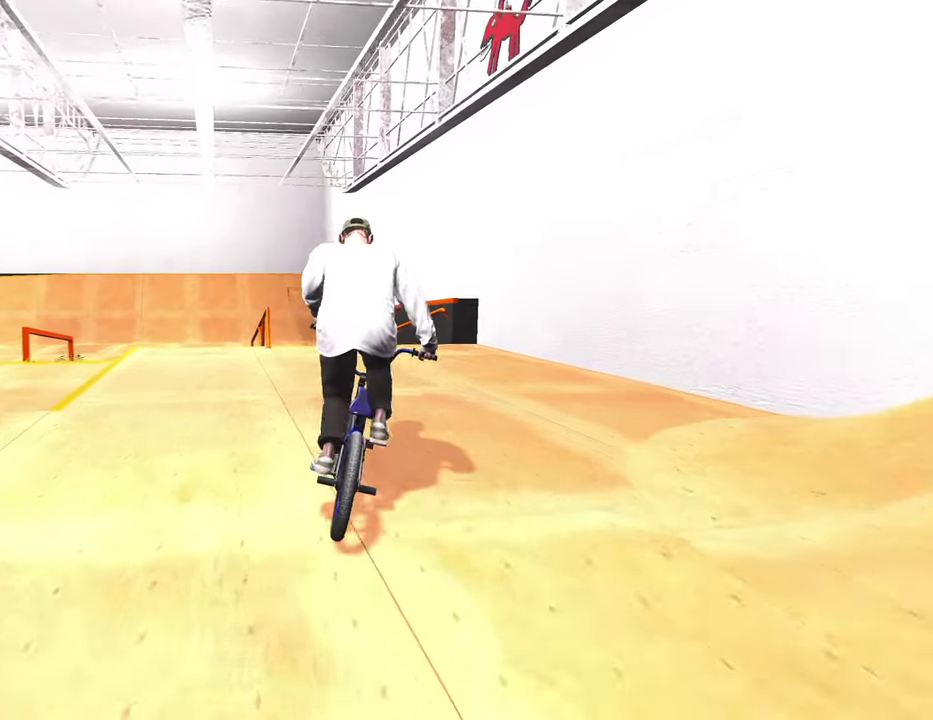
{"dt_ms": 600, "buttons": [], "left_stick": "center", "right_stick": "down", "events": [[383, "left_stick", "left"], [483, "right_stick", "down"], [550, "left_stick", "center"]]}
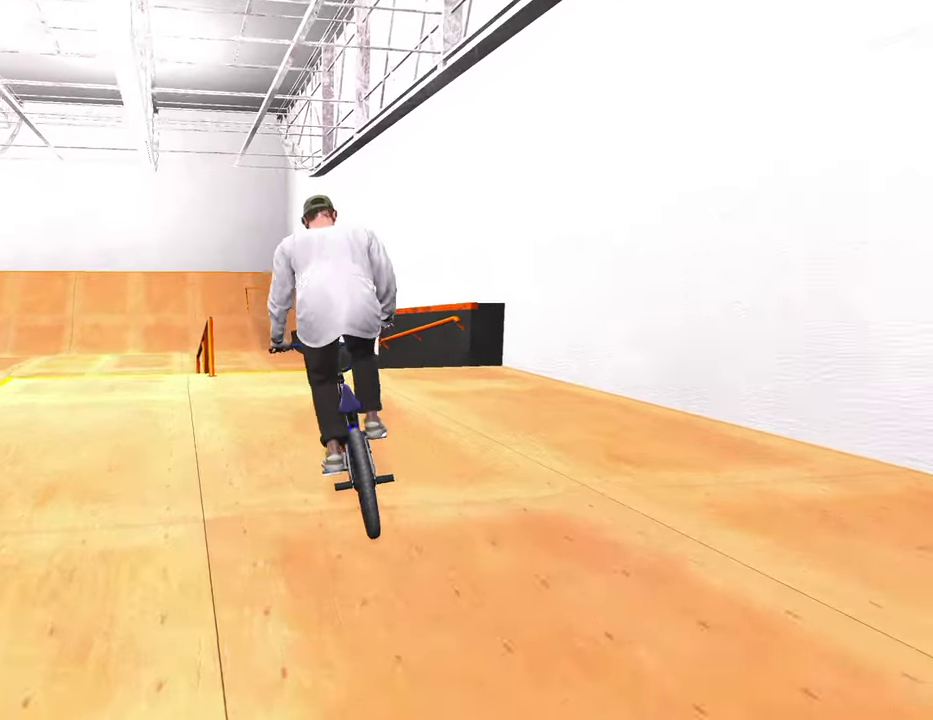
{"dt_ms": 400, "buttons": ["L2", "R2"], "left_stick": "center", "right_stick": "right", "events": [[167, "right_stick", "up-right"], [217, "right_stick", "up"], [267, "right_stick", "center"], [333, "L2", "down"], [333, "R2", "down"], [383, "right_stick", "right"]]}
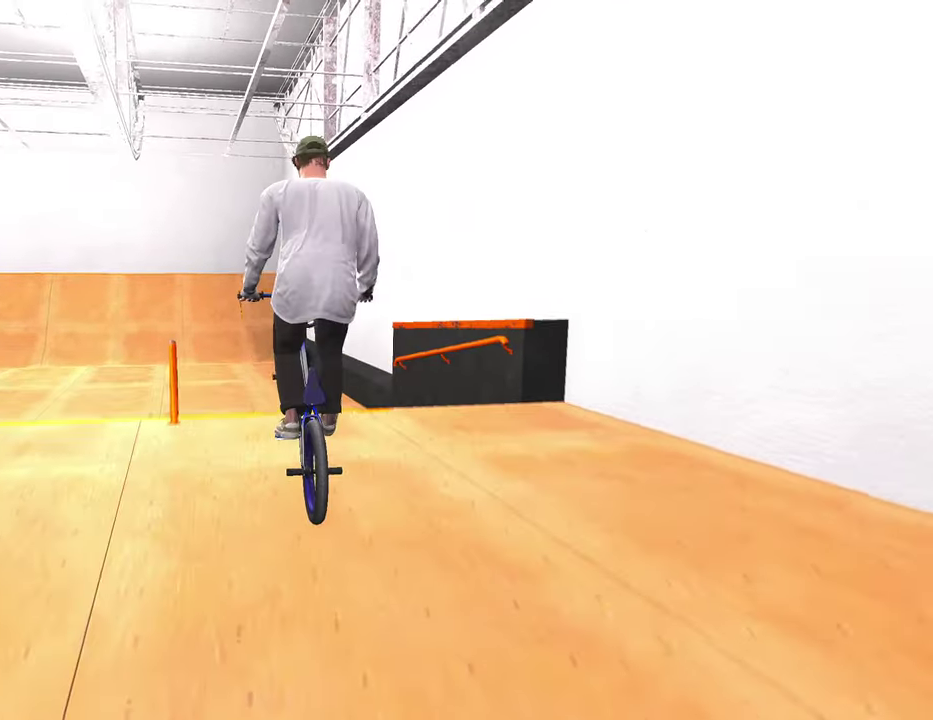
{"dt_ms": 400, "buttons": [], "left_stick": "center", "right_stick": "center", "events": [[133, "R2", "up"], [150, "right_stick", "center"], [167, "L2", "up"]]}
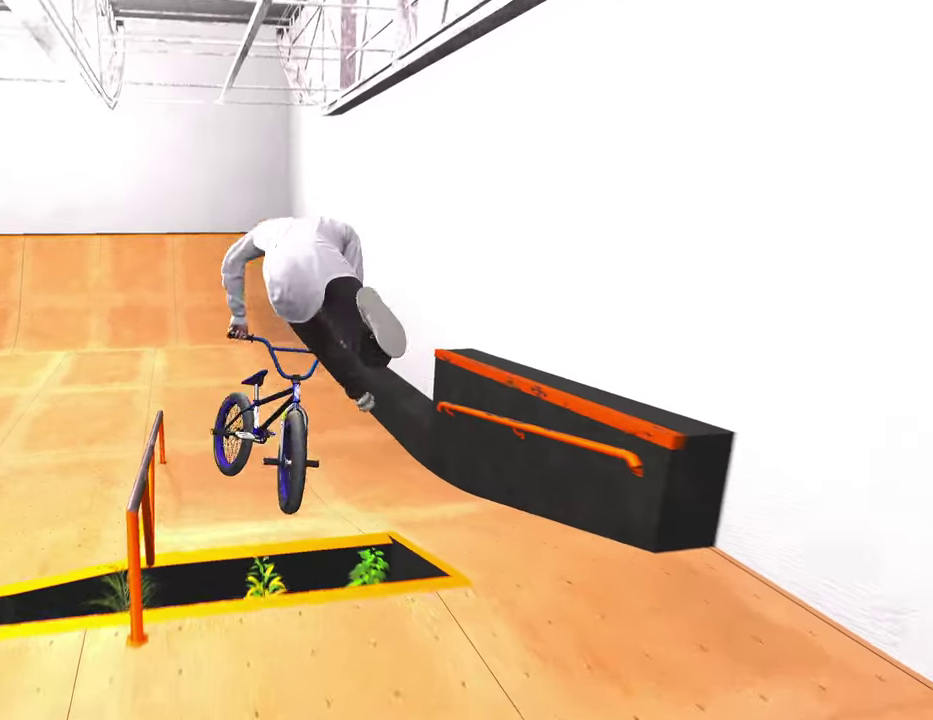
{"dt_ms": 800, "buttons": [], "left_stick": "up", "right_stick": "down", "events": [[400, "left_stick", "down"], [417, "right_stick", "down"], [583, "left_stick", "up"]]}
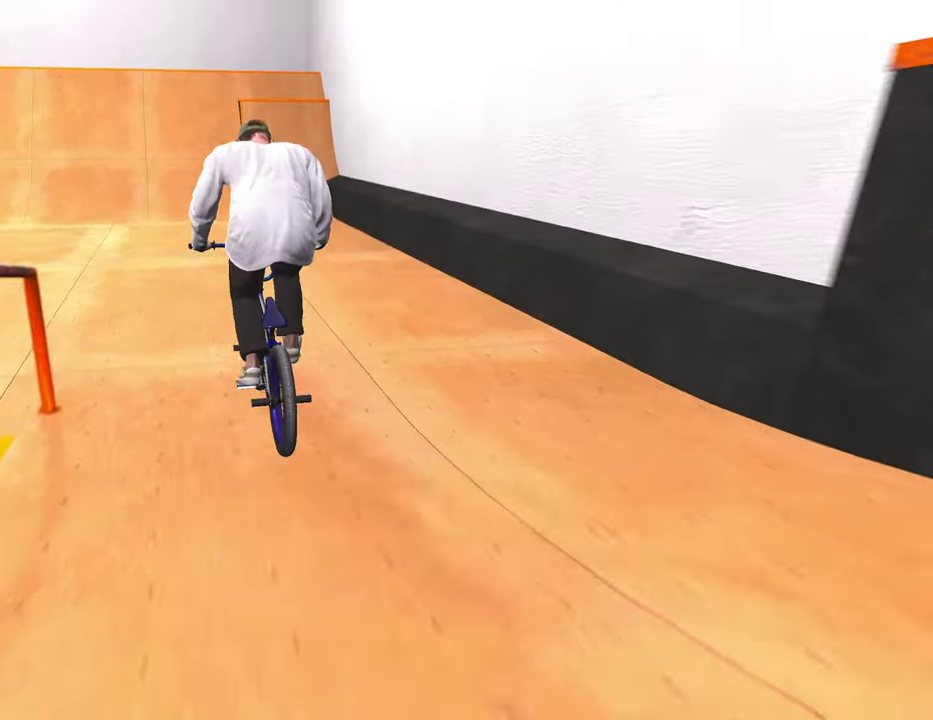
{"dt_ms": 300, "buttons": [], "left_stick": "center", "right_stick": "down", "events": [[67, "left_stick", "up-left"], [183, "left_stick", "center"]]}
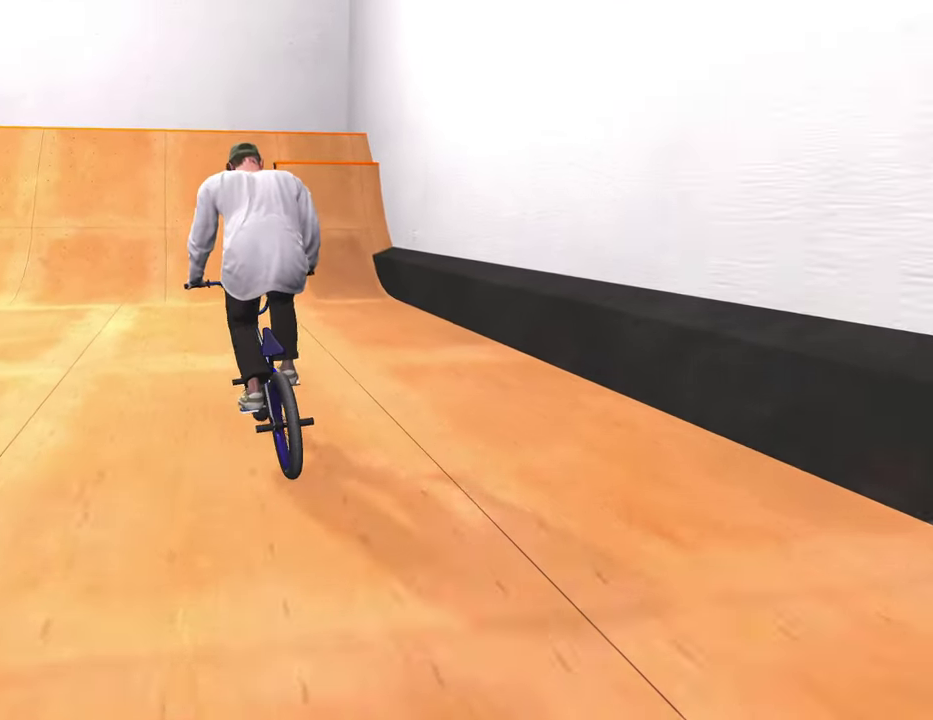
{"dt_ms": 500, "buttons": [], "left_stick": "down", "right_stick": "down", "events": [[333, "left_stick", "down"]]}
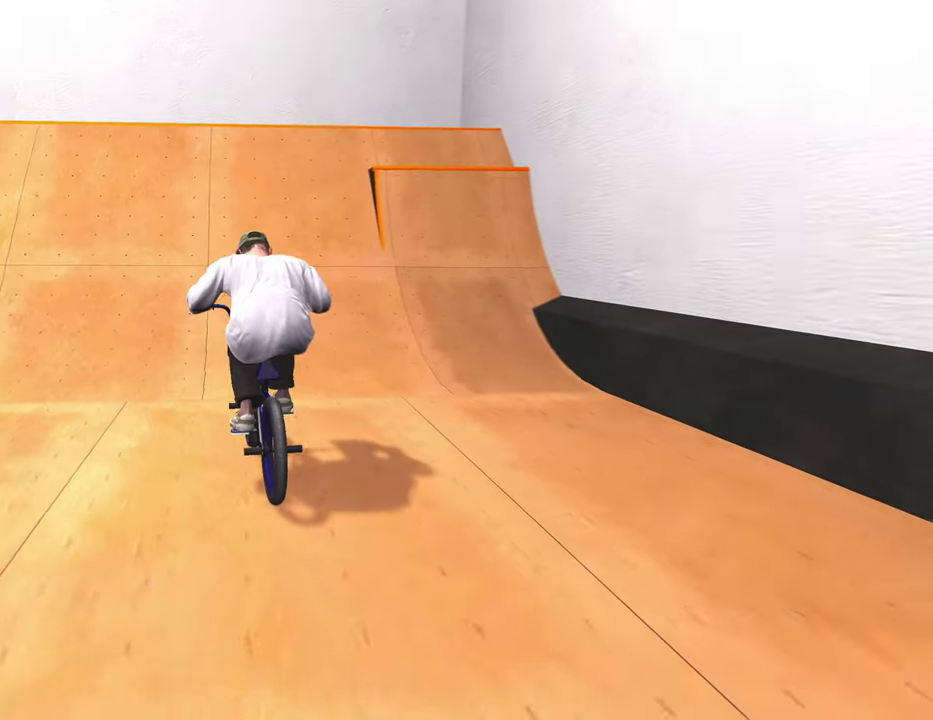
{"dt_ms": 400, "buttons": [], "left_stick": "up", "right_stick": "down", "events": [[183, "left_stick", "up"]]}
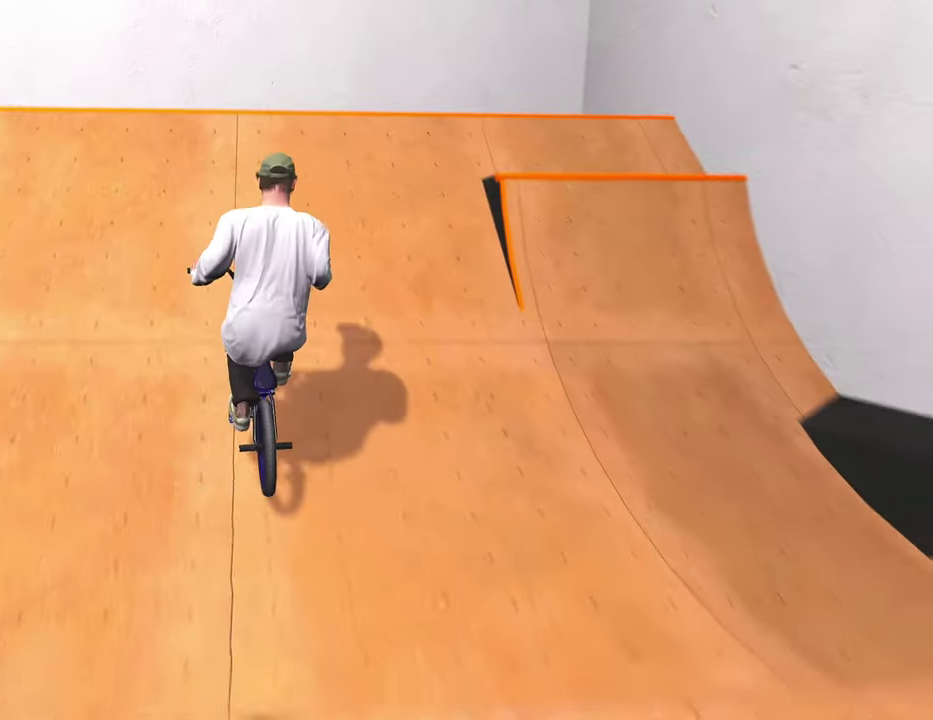
{"dt_ms": 600, "buttons": [], "left_stick": "up-left", "right_stick": "center", "events": [[100, "left_stick", "up-left"], [183, "right_stick", "up"], [283, "right_stick", "down"], [350, "R1", "down"], [467, "R1", "up"], [517, "right_stick", "center"]]}